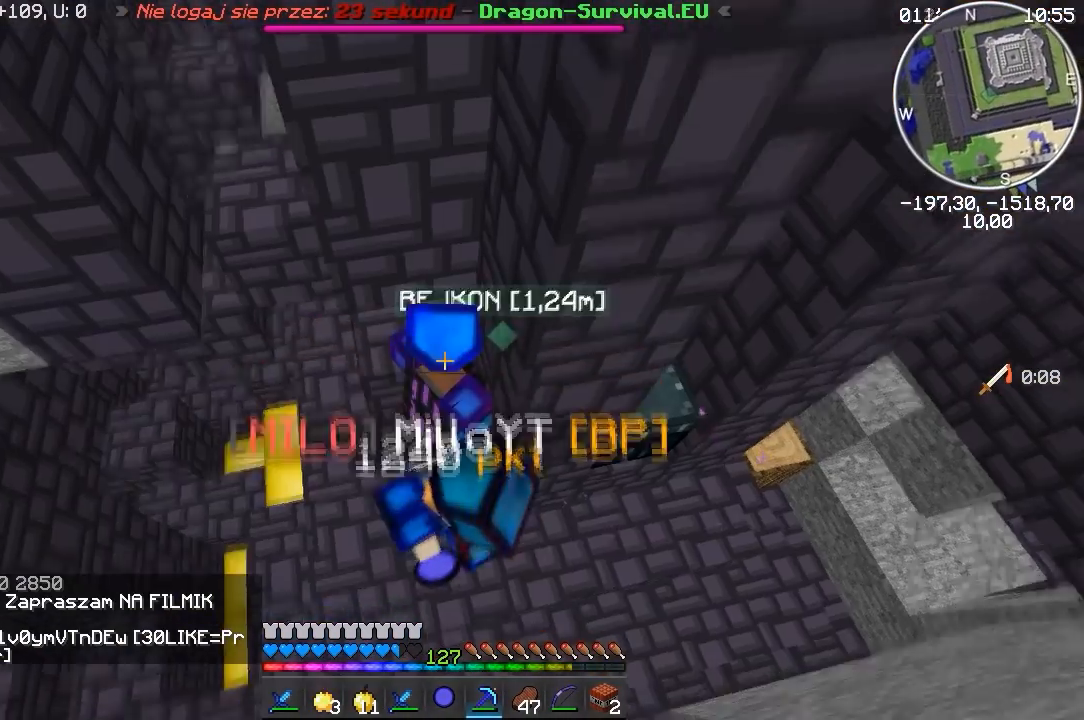
Gameplay with keyboard and mouse; each line is a JSON object with the keys and mouse buttons held at the frame after it. "events" lists presses ("down") and releases ("up") of "a", "d", "s", "w", "mouse_left" and "mouse_right" between this image and that frame as [ms after this image, input, new state], when the widget could be followed in between. "mouse_left", "mouse_right" = the "left", "right" buttons of the "mouse" list. No other keys are recorded. Fast repeated clicks can show as one long hold. Mouse movement is not recorded.
{"keys": ["a"], "mouse": [], "events": [[383, "a", "down"]]}
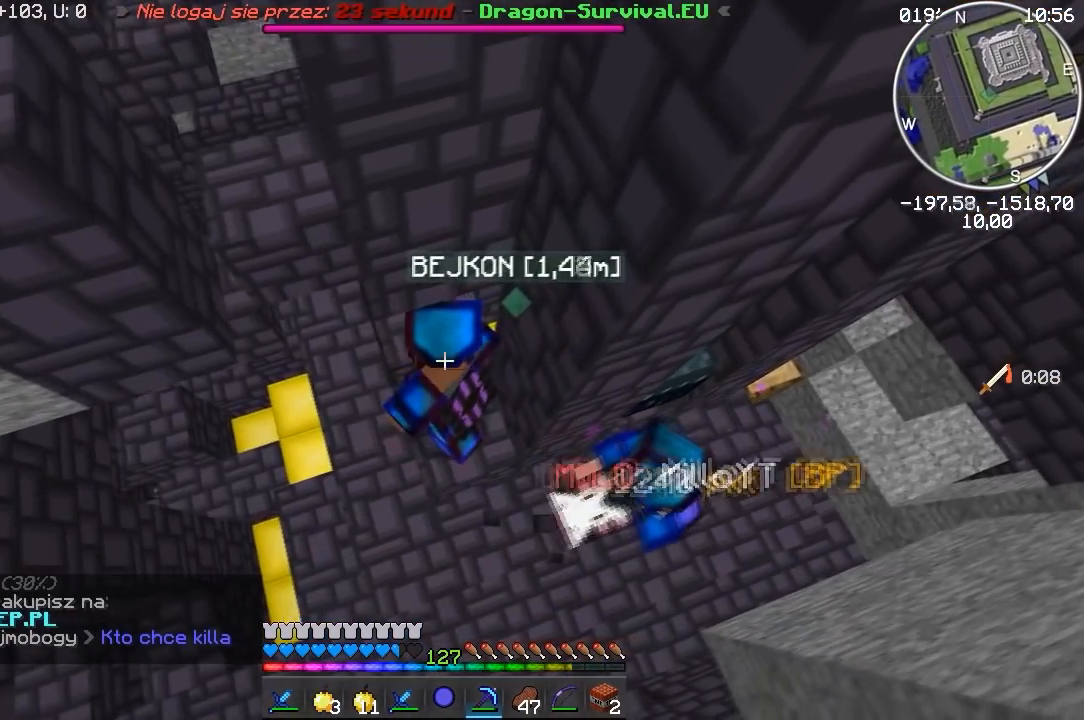
{"keys": [], "mouse": [], "events": [[67, "a", "up"]]}
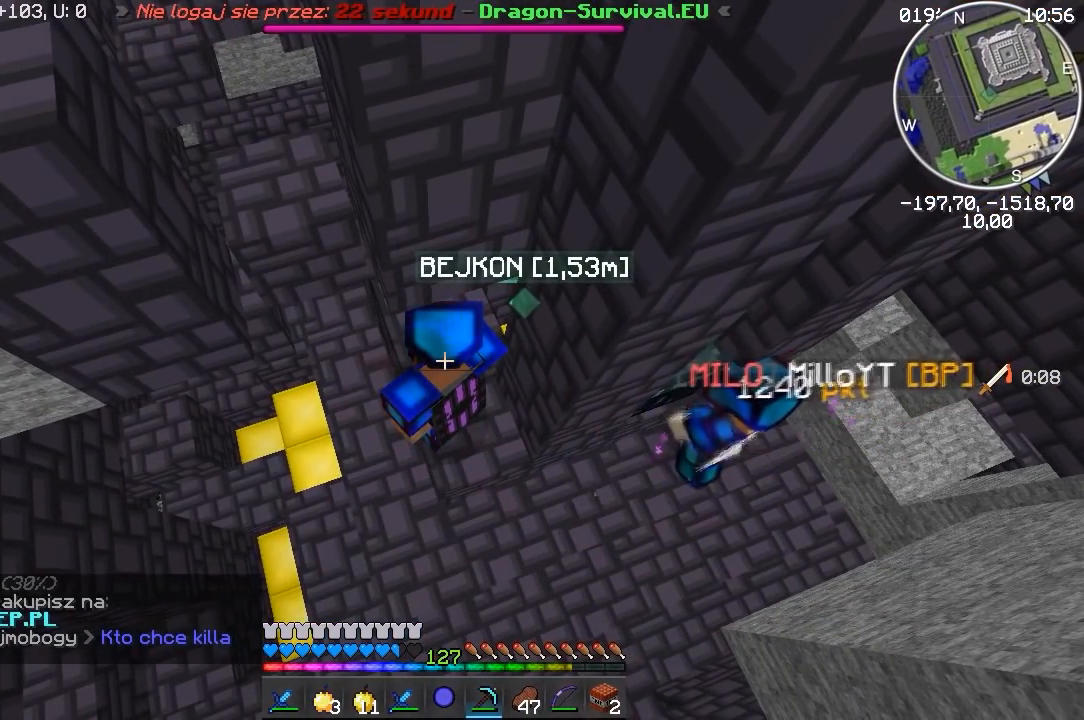
{"keys": [], "mouse": [], "events": []}
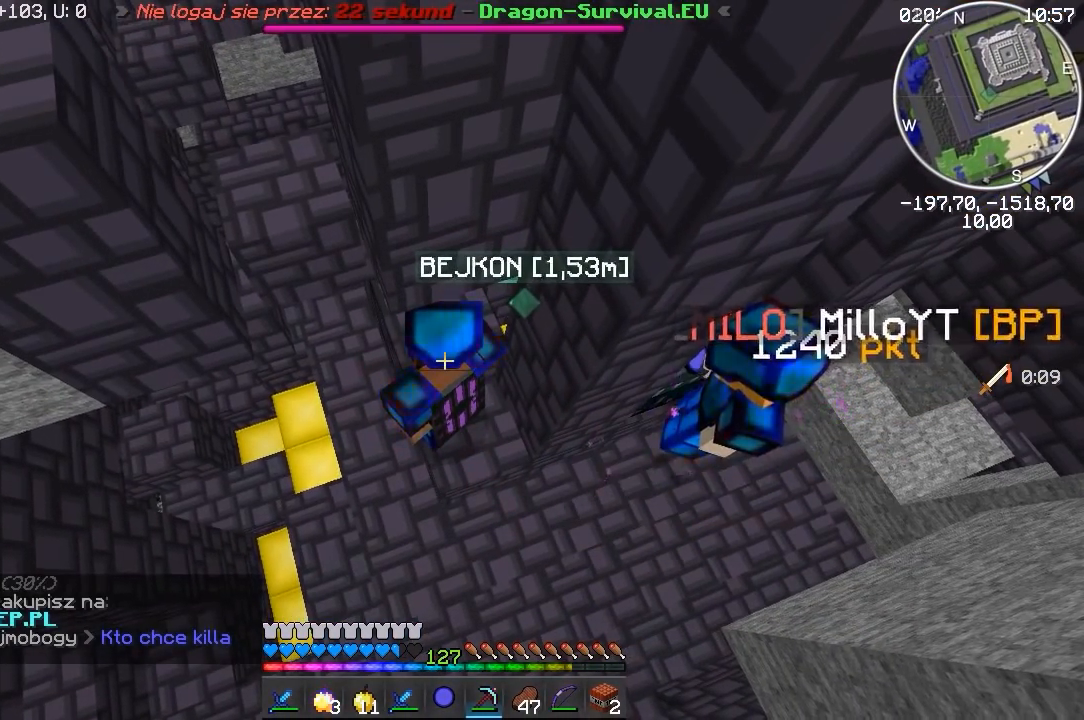
{"keys": [], "mouse": [], "events": []}
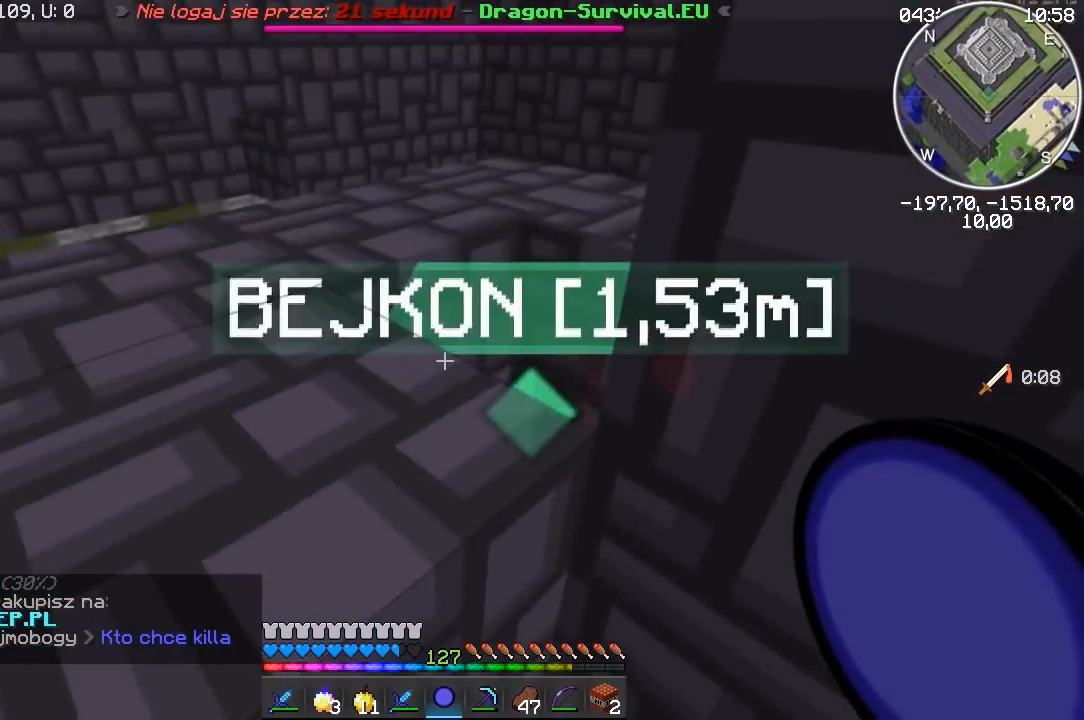
{"keys": [], "mouse": [], "events": [[133, "s", "down"], [200, "a", "down"], [367, "a", "up"], [367, "s", "up"]]}
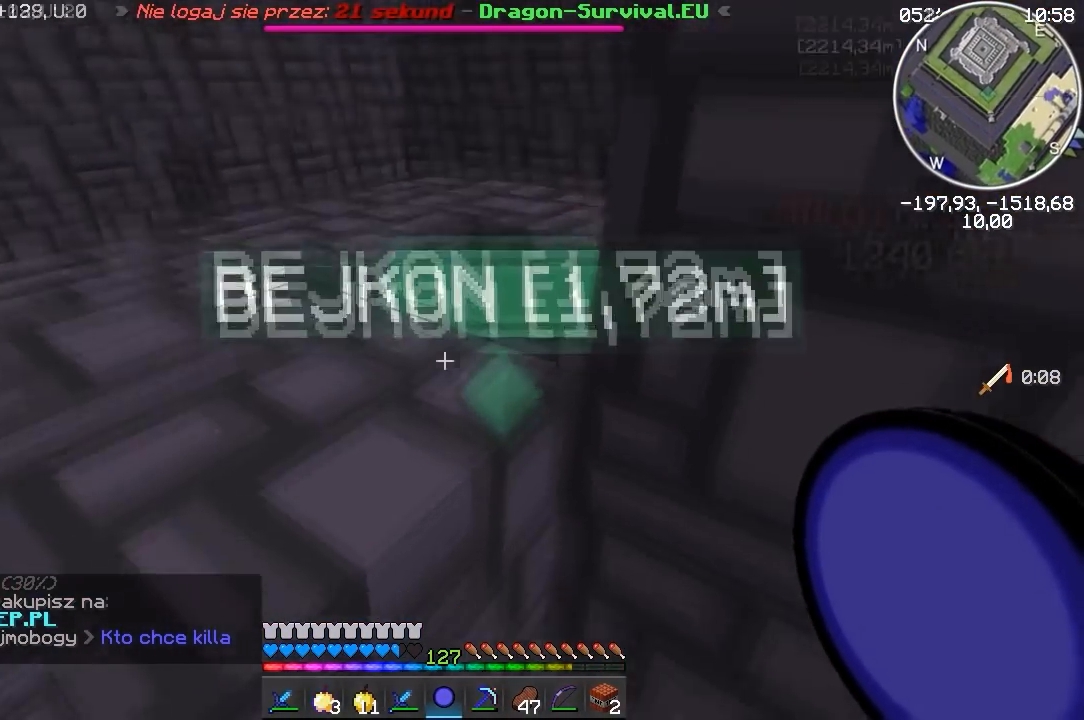
{"keys": [], "mouse": [], "events": []}
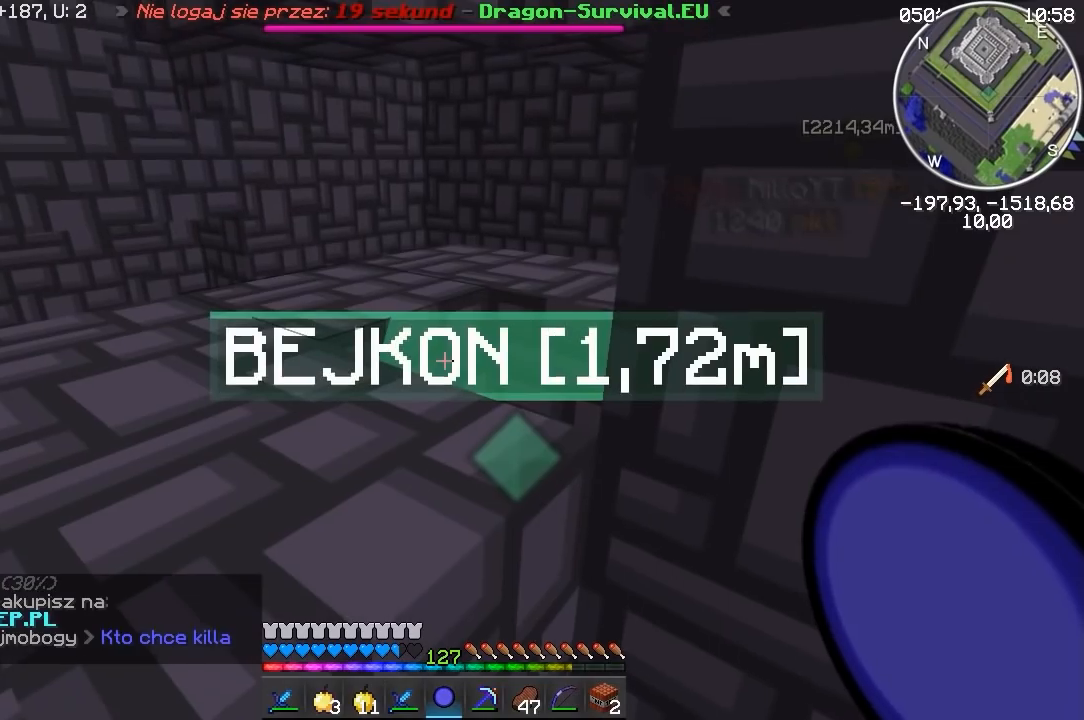
{"keys": [], "mouse": ["right"], "events": [[417, "mouse_right", "down"]]}
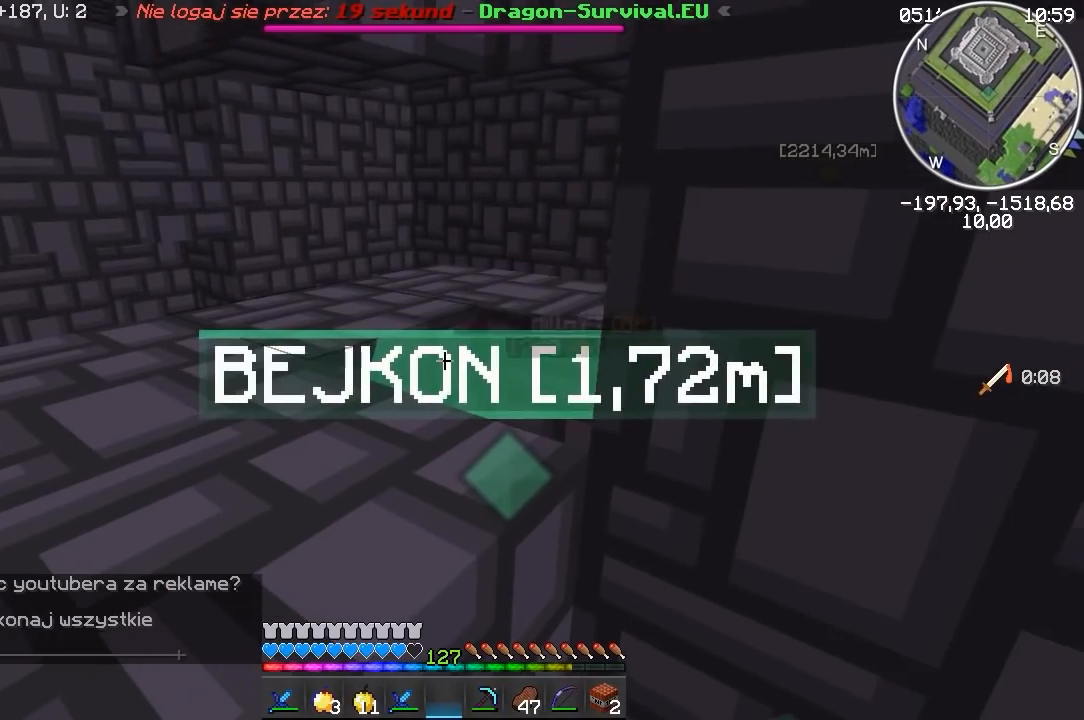
{"keys": ["s"], "mouse": [], "events": [[100, "mouse_right", "up"], [433, "s", "down"]]}
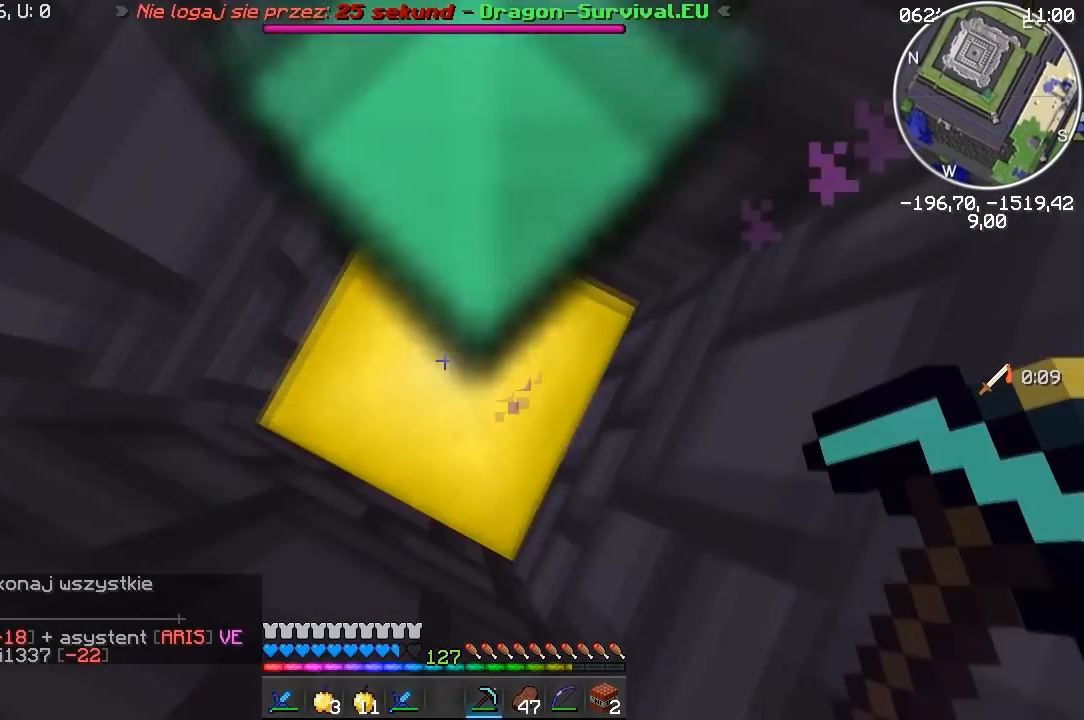
{"keys": [], "mouse": [], "events": [[167, "s", "up"]]}
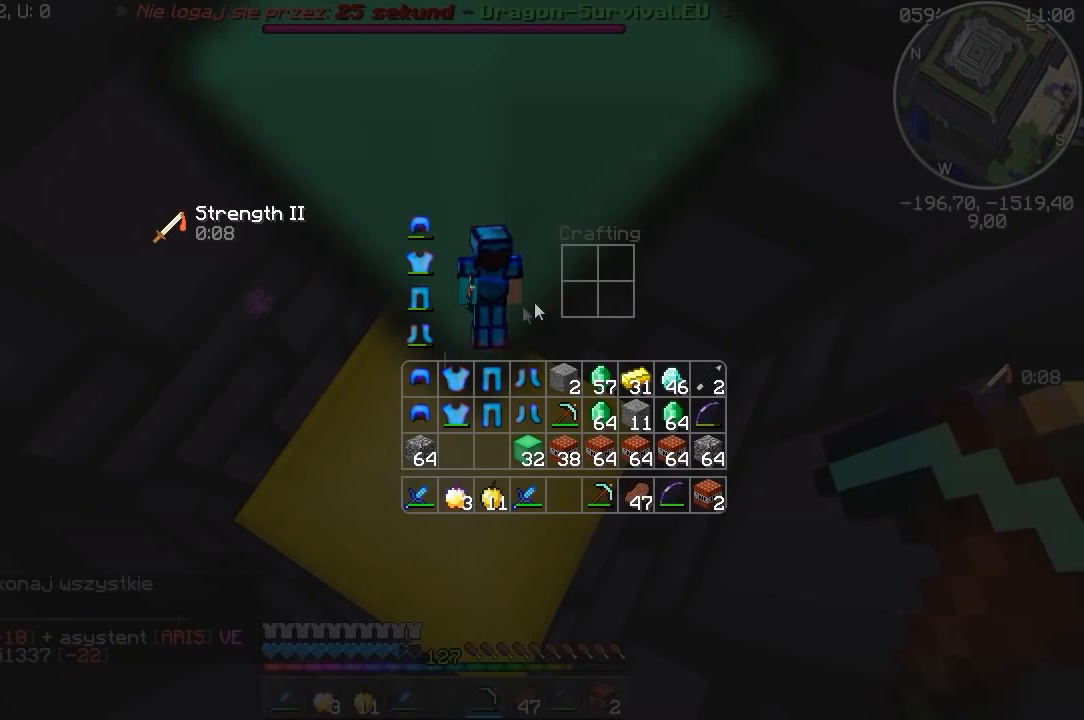
{"keys": [], "mouse": [], "events": []}
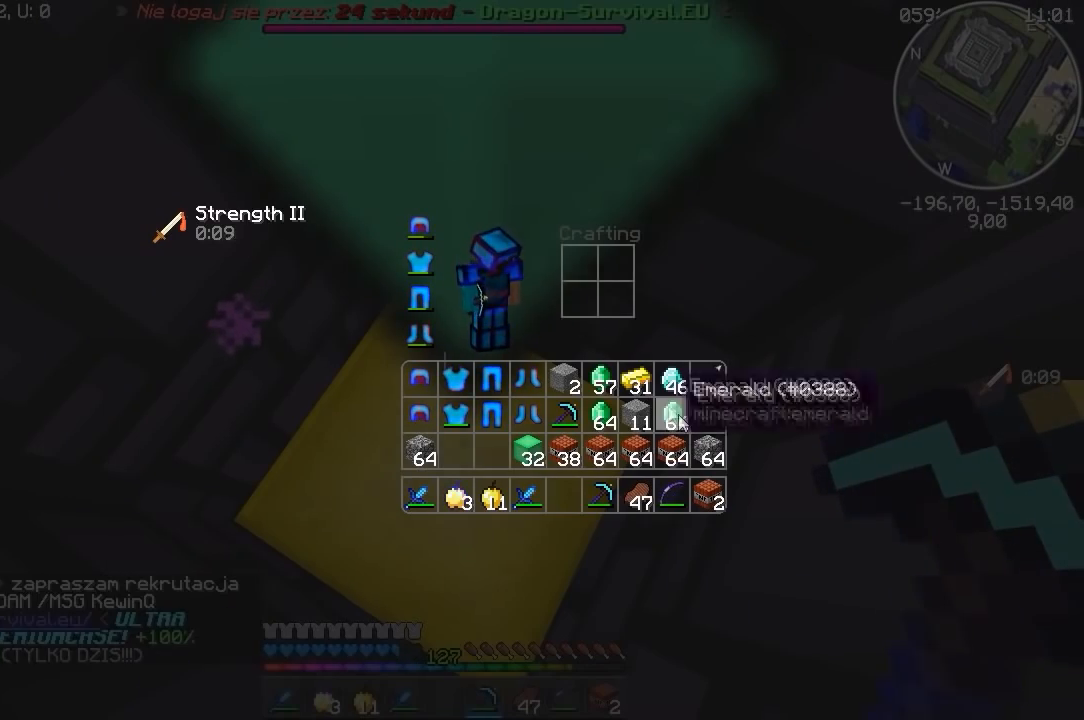
{"keys": [], "mouse": []}
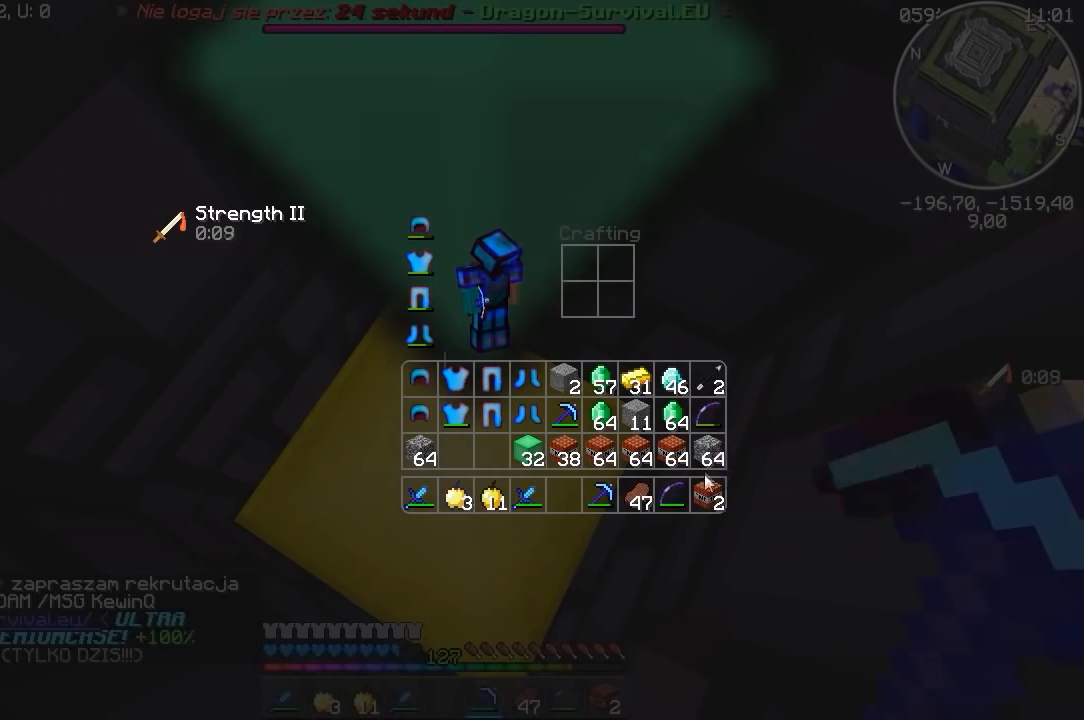
{"keys": [], "mouse": [], "events": []}
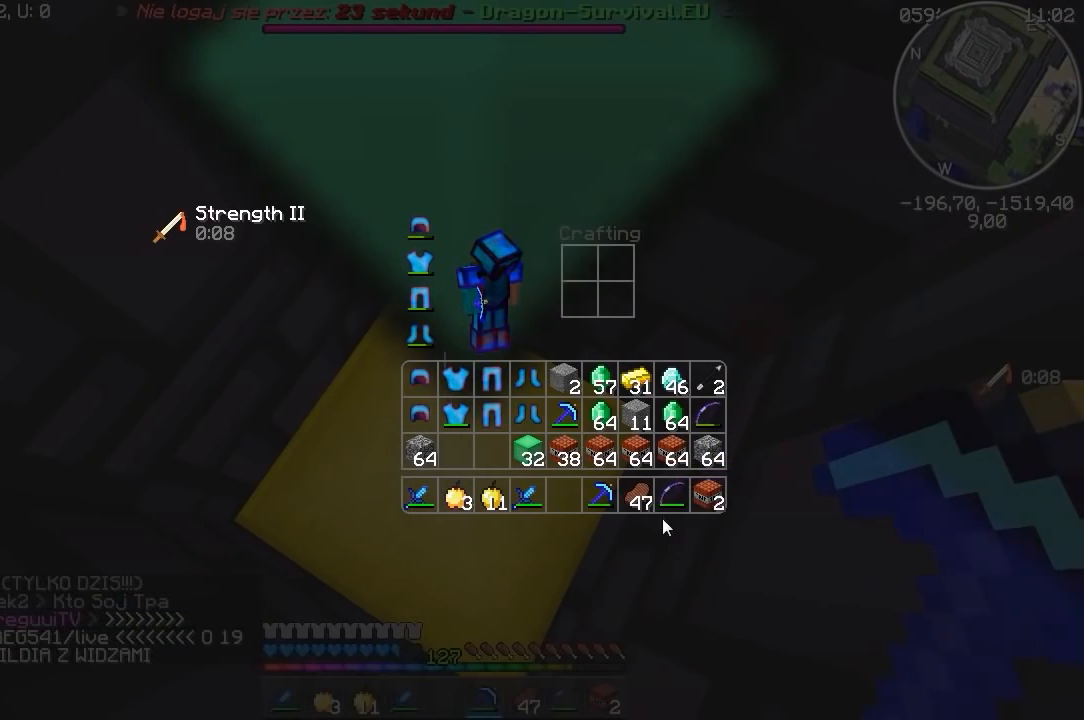
{"keys": [], "mouse": [], "events": []}
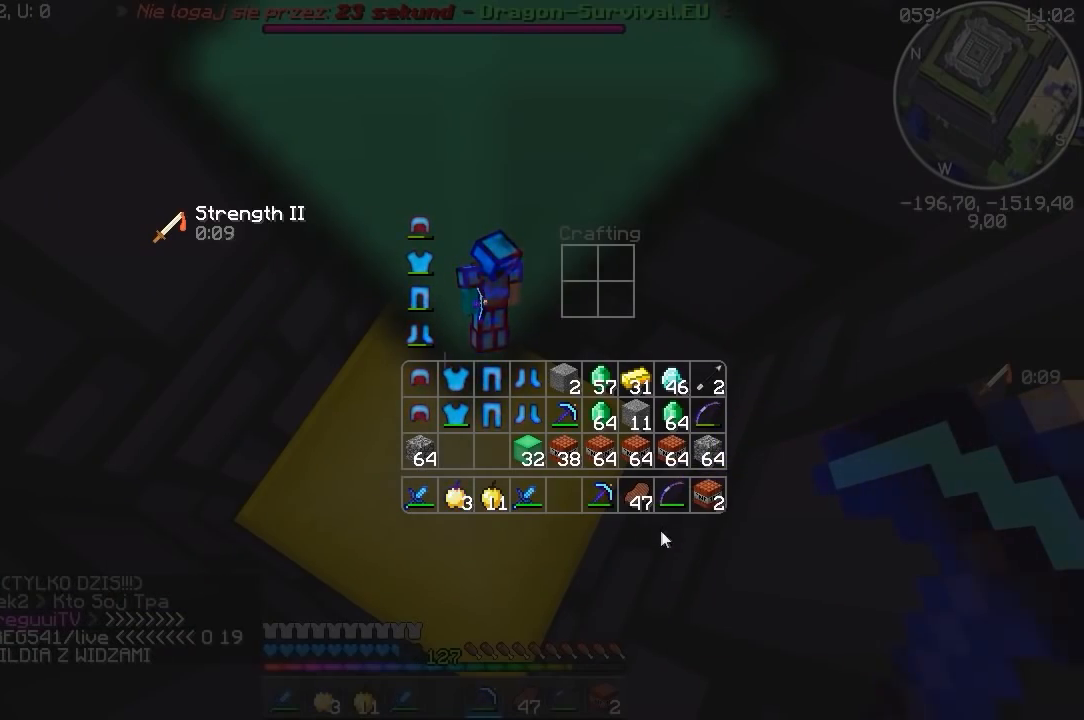
{"keys": ["w"], "mouse": [], "events": [[383, "w", "down"]]}
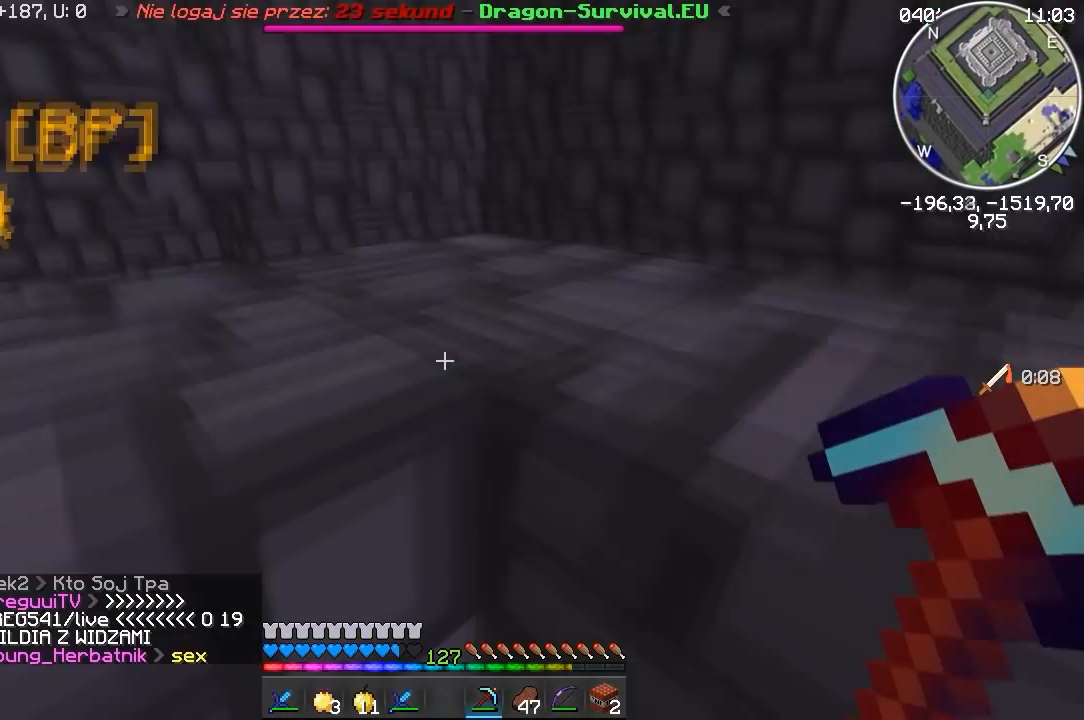
{"keys": ["w"], "mouse": ["left"], "events": [[233, "mouse_left", "down"]]}
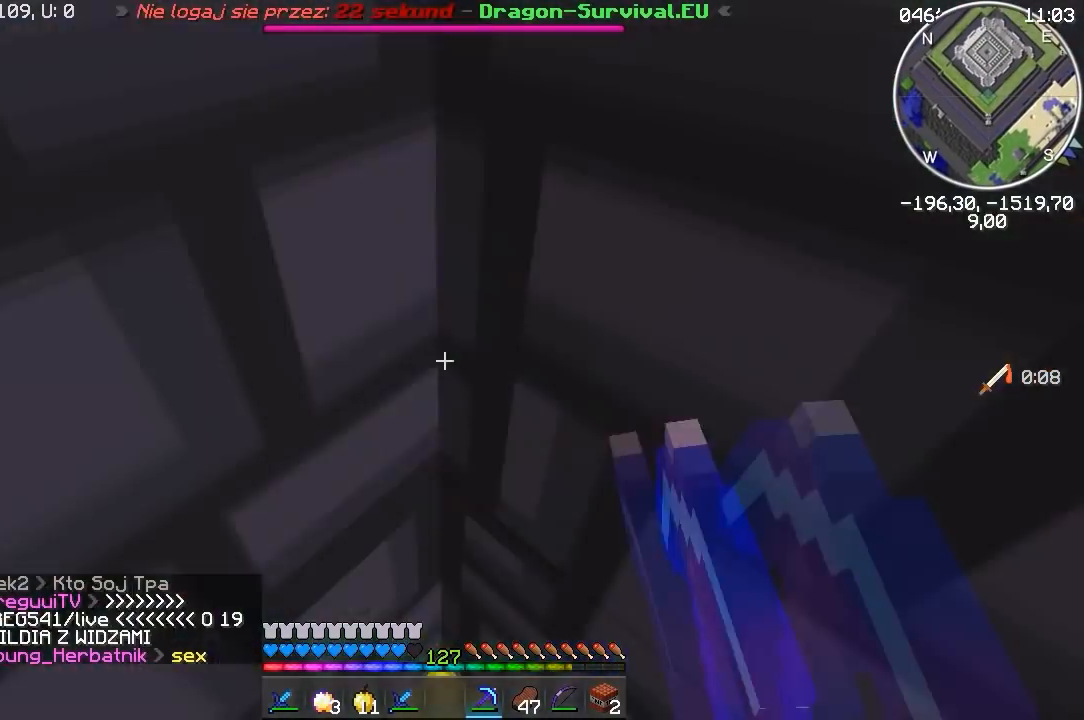
{"keys": [], "mouse": []}
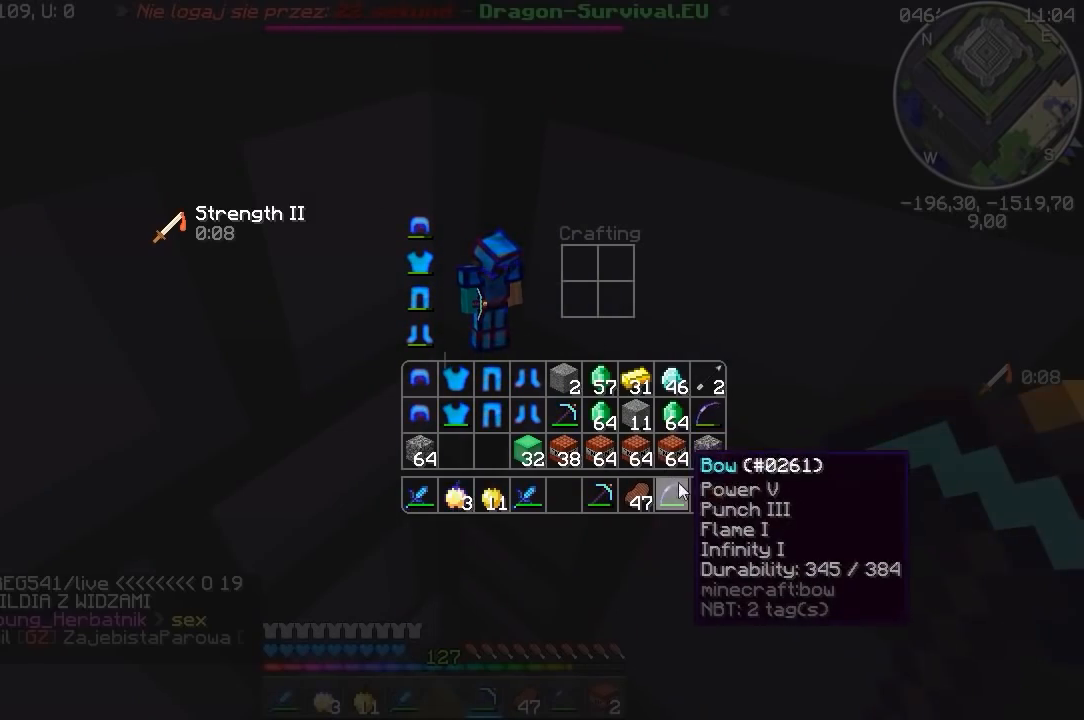
{"keys": [], "mouse": [], "events": []}
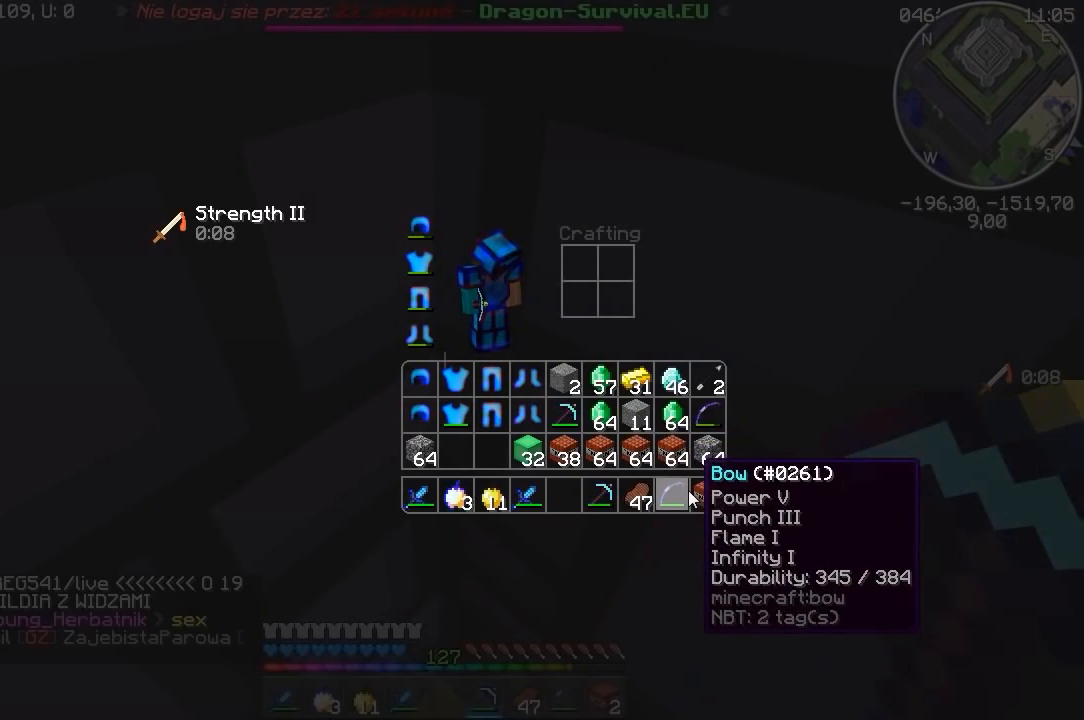
{"keys": [], "mouse": [], "events": []}
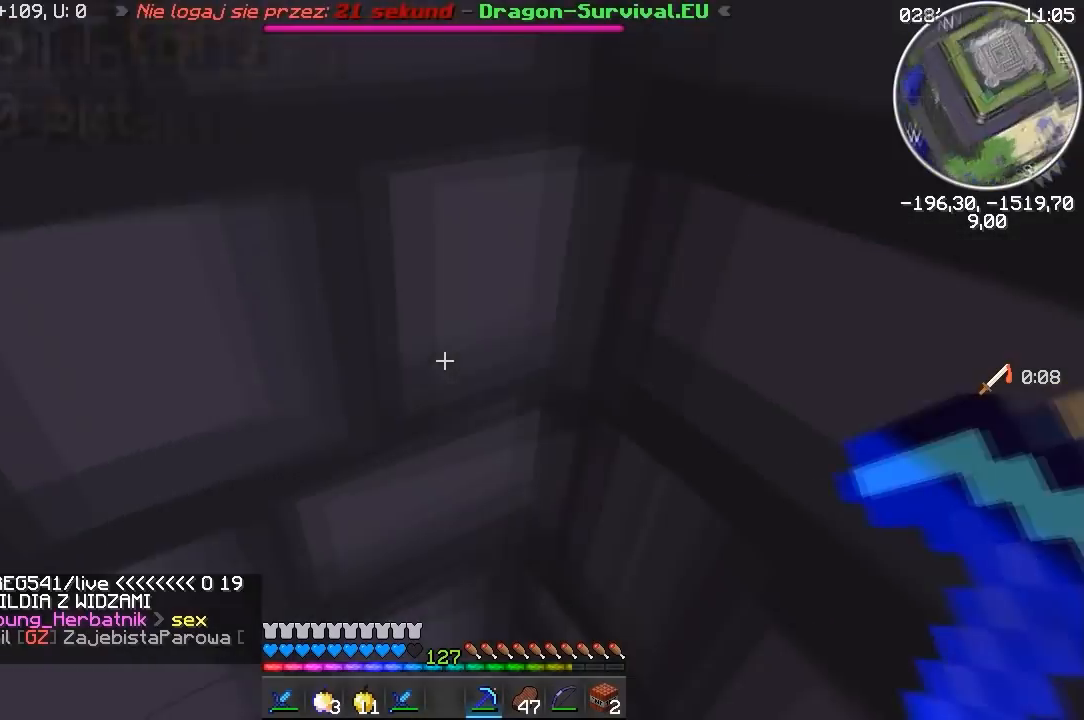
{"keys": [], "mouse": [], "events": []}
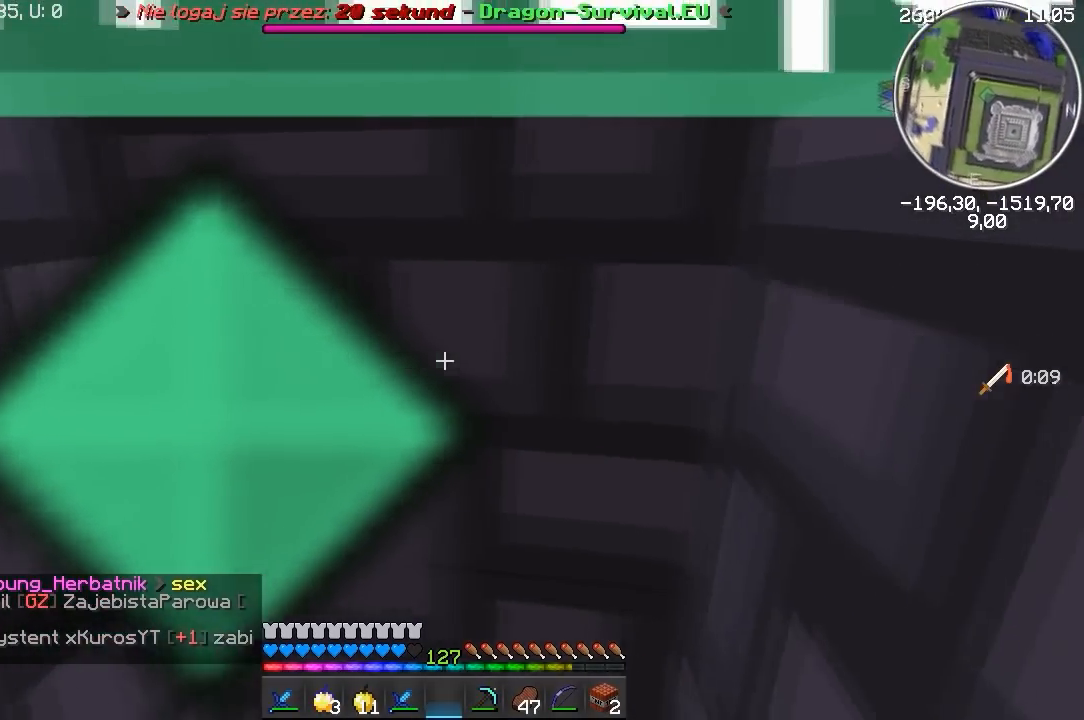
{"keys": ["w"], "mouse": [], "events": [[83, "w", "down"]]}
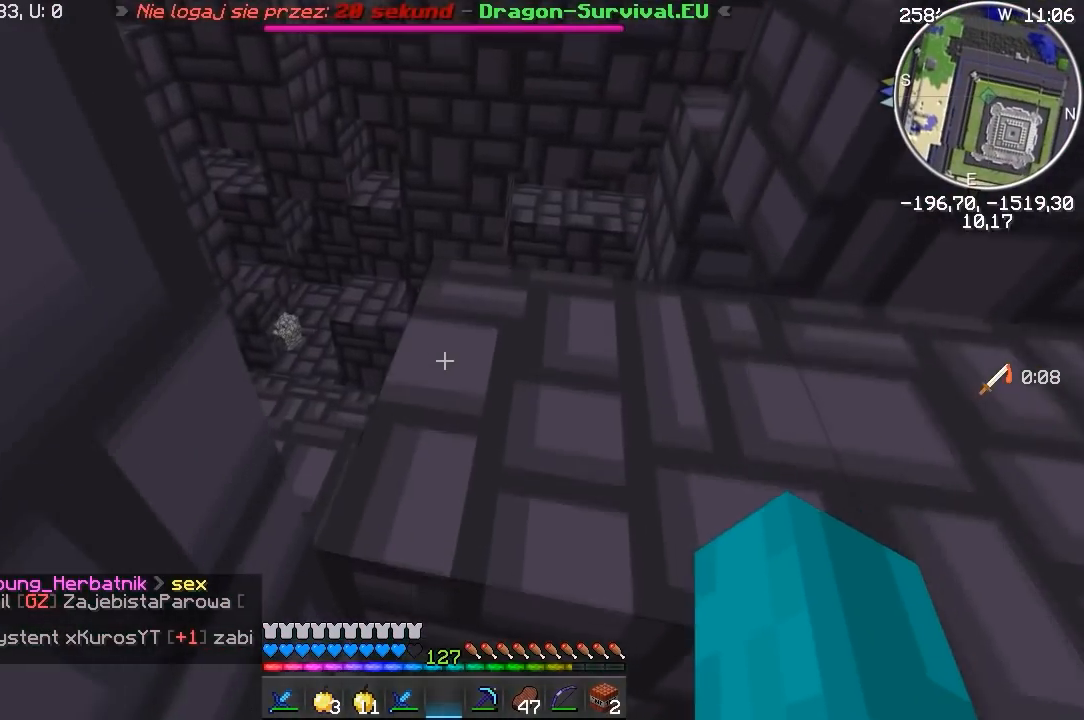
{"keys": ["d", "w"], "mouse": ["left"], "events": [[17, "mouse_left", "down"], [333, "d", "down"]]}
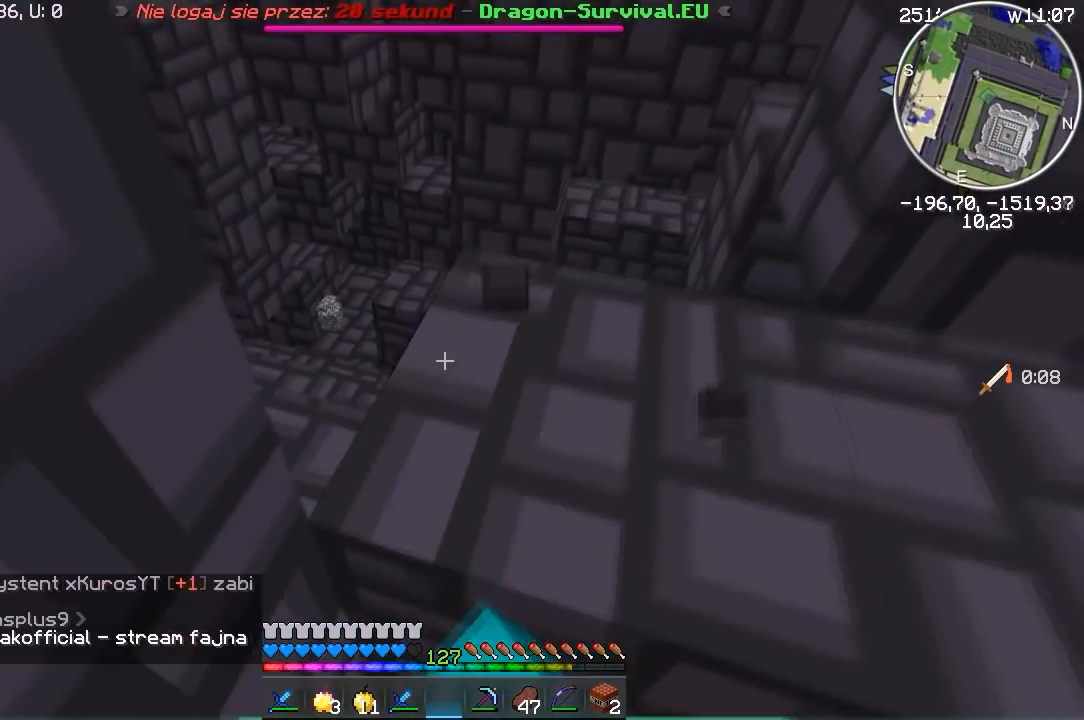
{"keys": ["a", "w"], "mouse": [], "events": [[333, "mouse_left", "up"], [350, "d", "up"], [483, "a", "down"]]}
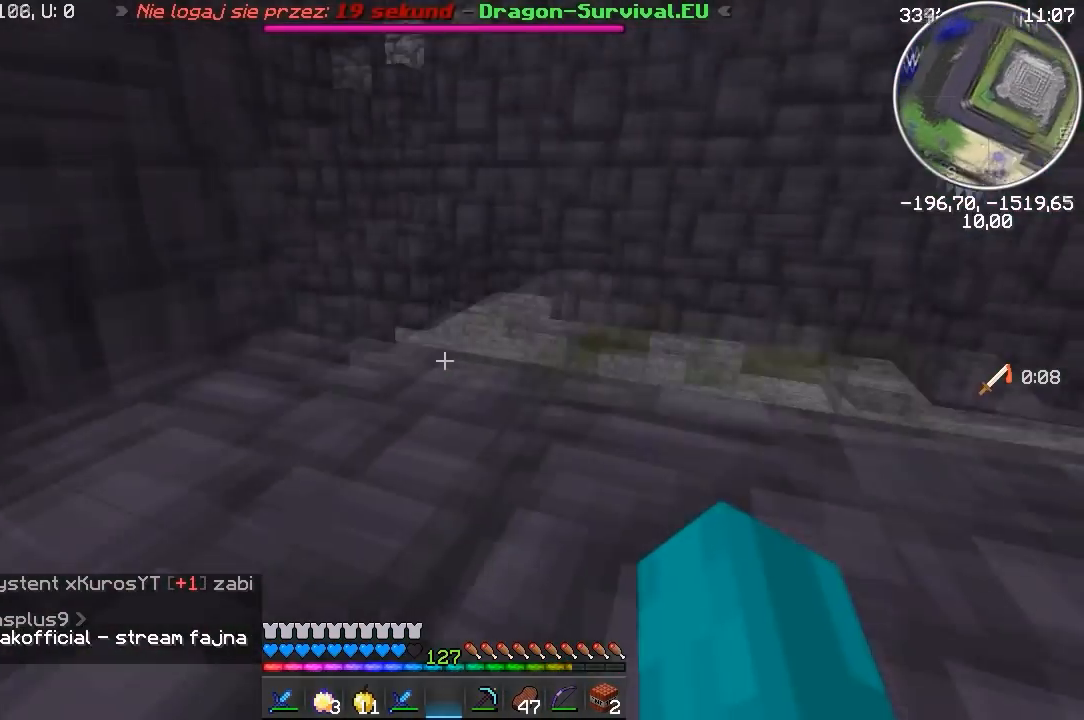
{"keys": ["a", "w"], "mouse": ["left"], "events": [[217, "mouse_left", "down"], [367, "mouse_left", "up"], [400, "mouse_left", "down"]]}
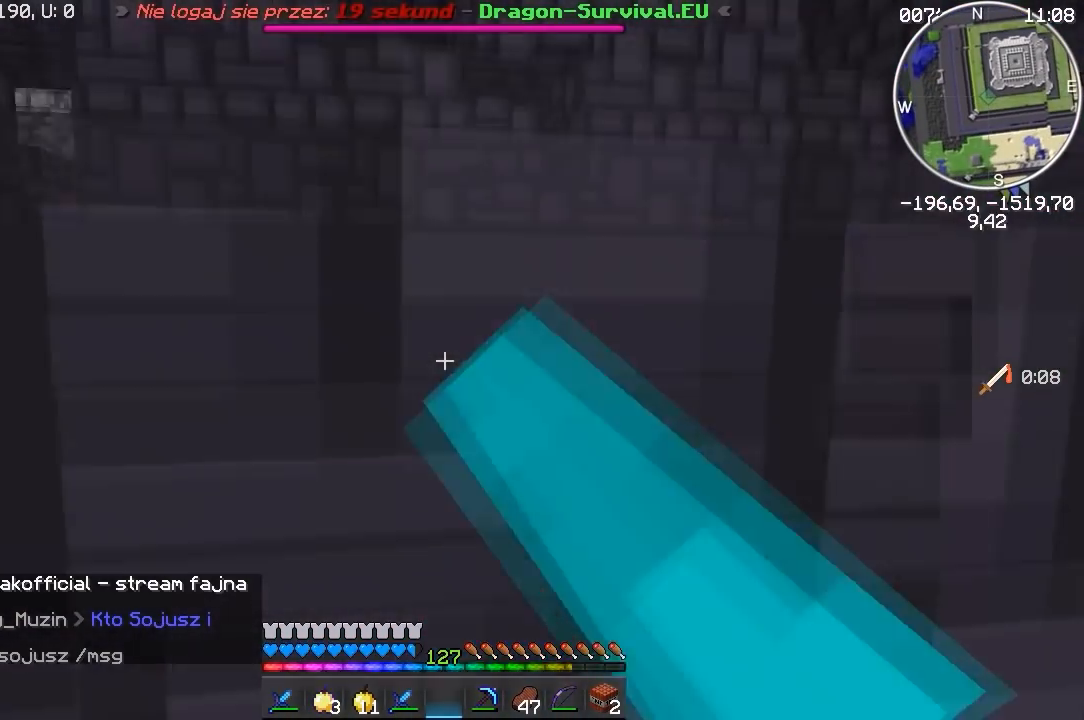
{"keys": ["a", "w"], "mouse": [], "events": [[50, "a", "up"], [383, "a", "down"], [450, "mouse_left", "up"]]}
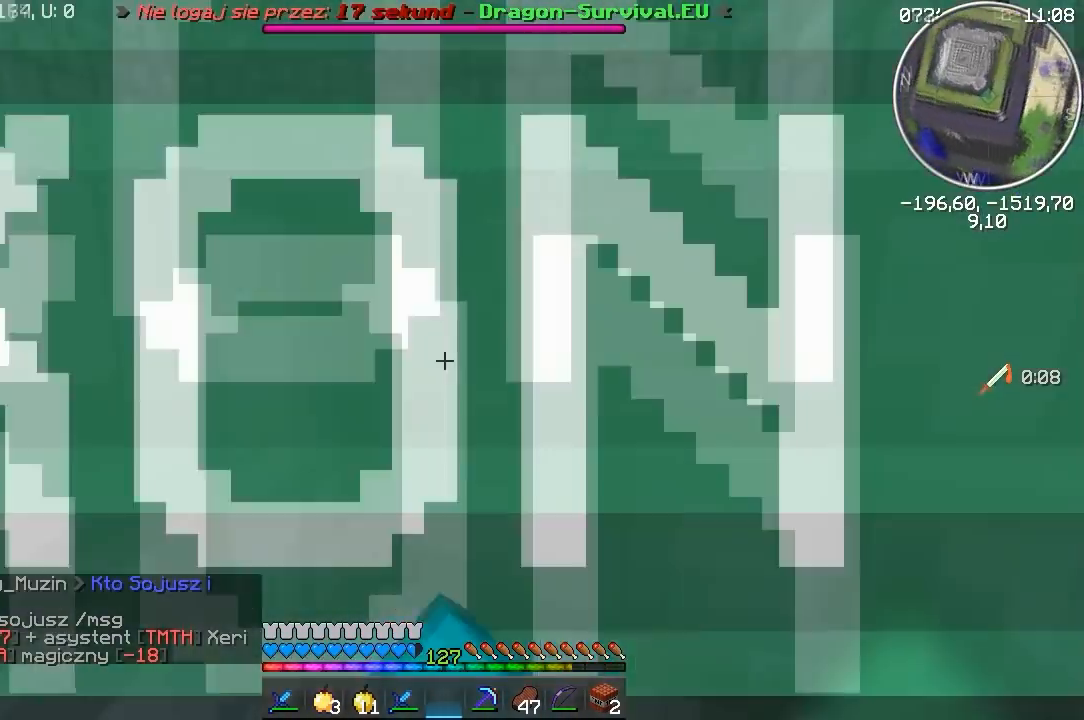
{"keys": [], "mouse": []}